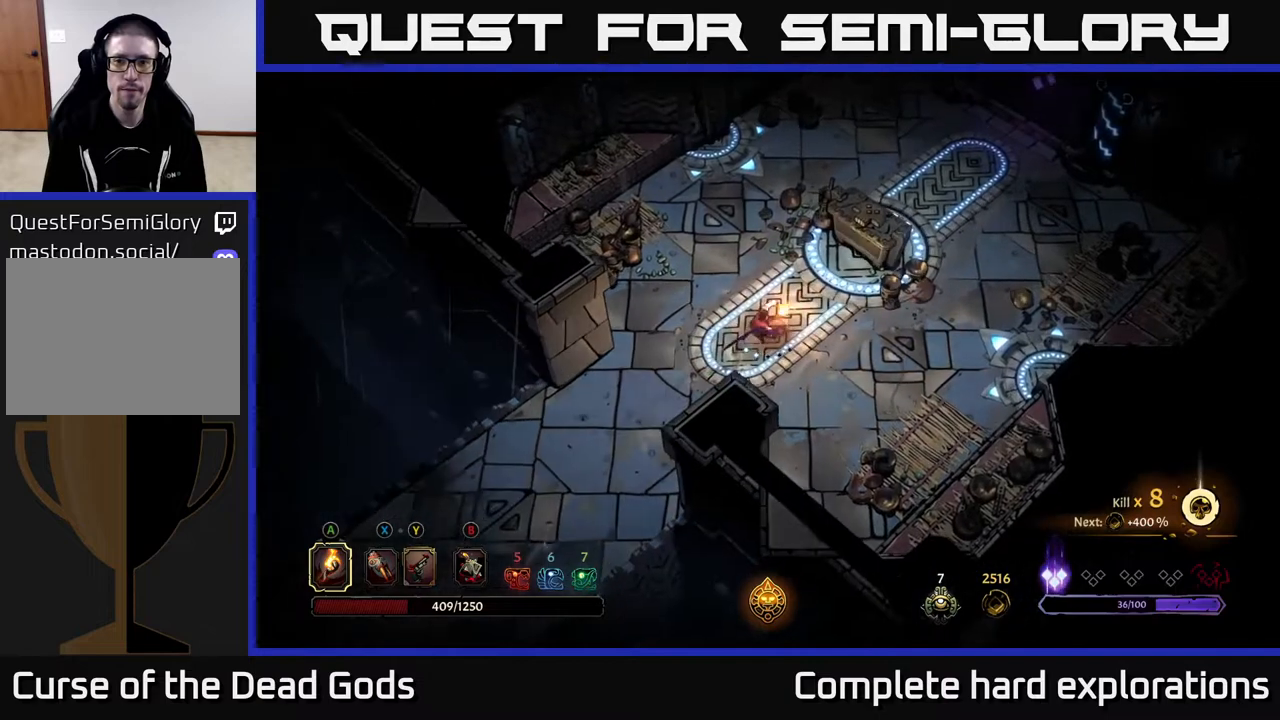
Gameplay with a controller (Xbox layout); each line is a JSON object with the inputs held at the frame after it. "events" lists button and stick changes between this image and that frame as [ms after this image, input, new state], when the widget could be followed in between.
{"buttons": [], "left_stick": "up-right", "right_stick": "center", "events": []}
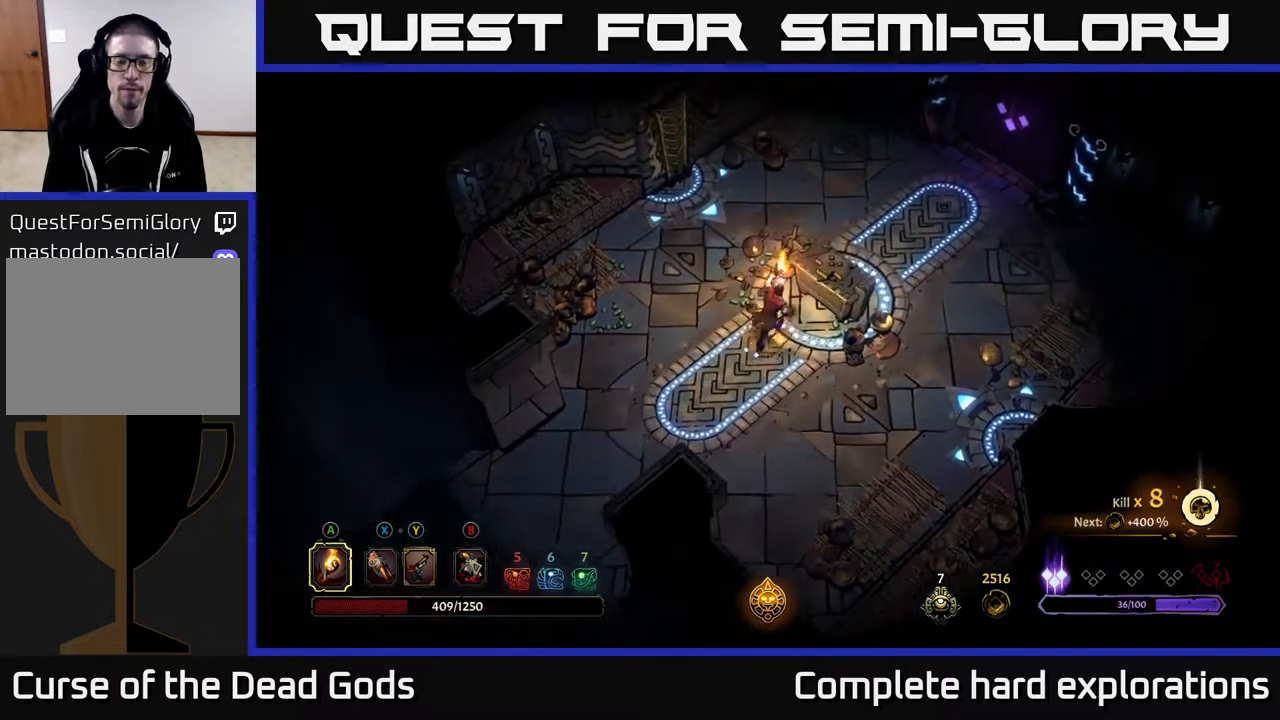
{"buttons": [], "left_stick": "center", "right_stick": "center", "events": [[100, "R1", "down"], [217, "left_stick", "center"], [267, "R1", "up"]]}
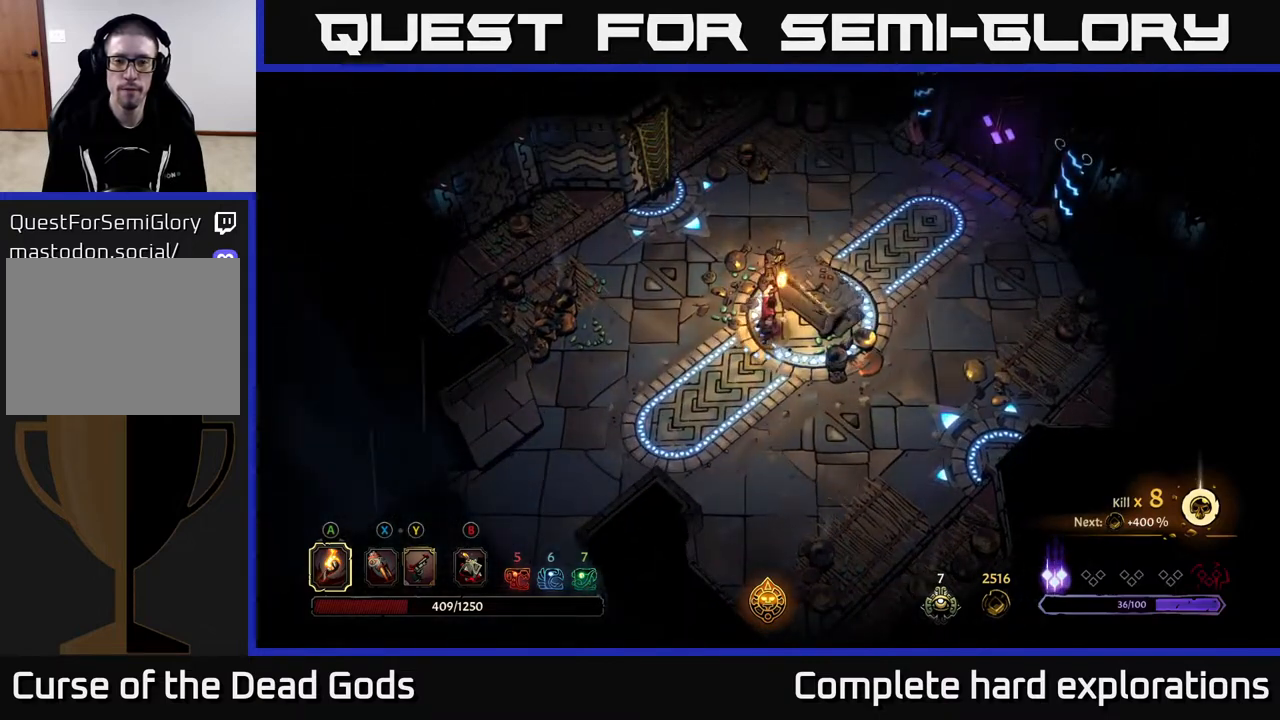
{"buttons": [], "left_stick": "center", "right_stick": "center", "events": []}
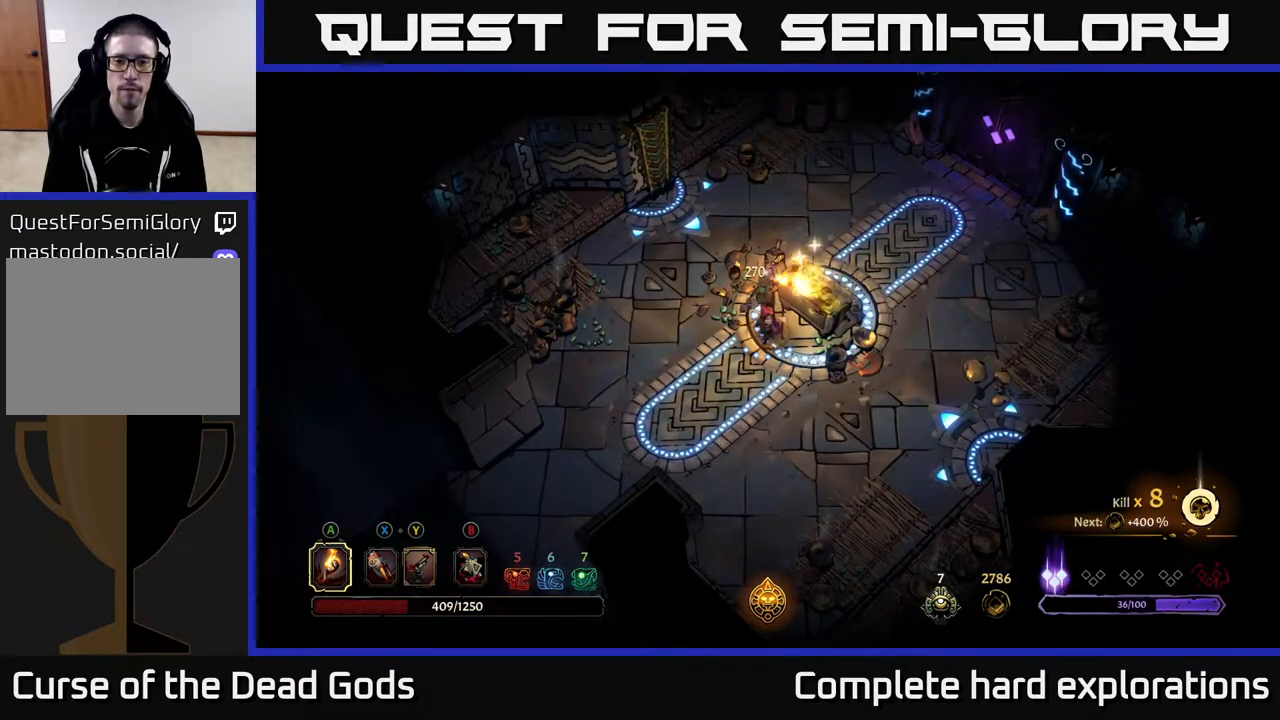
{"buttons": [], "left_stick": "center", "right_stick": "center", "events": []}
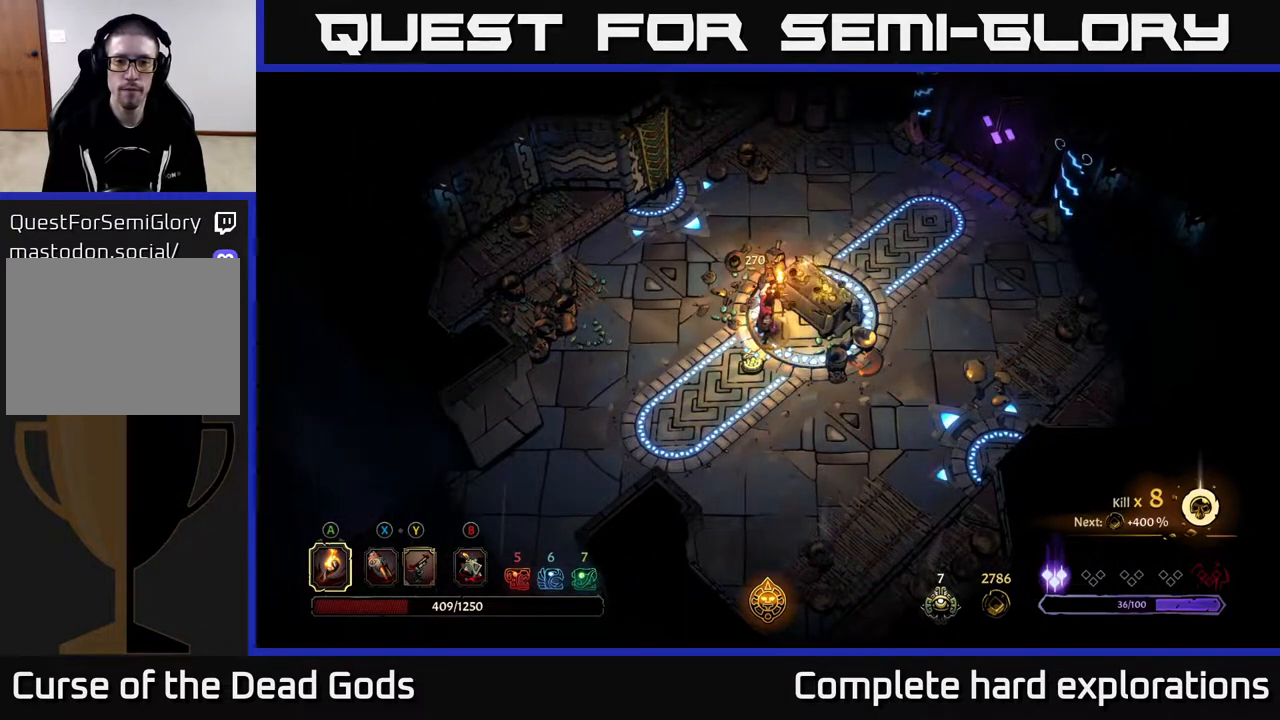
{"buttons": ["R1"], "left_stick": "center", "right_stick": "center", "events": [[183, "left_stick", "down"], [383, "left_stick", "center"], [450, "R1", "down"]]}
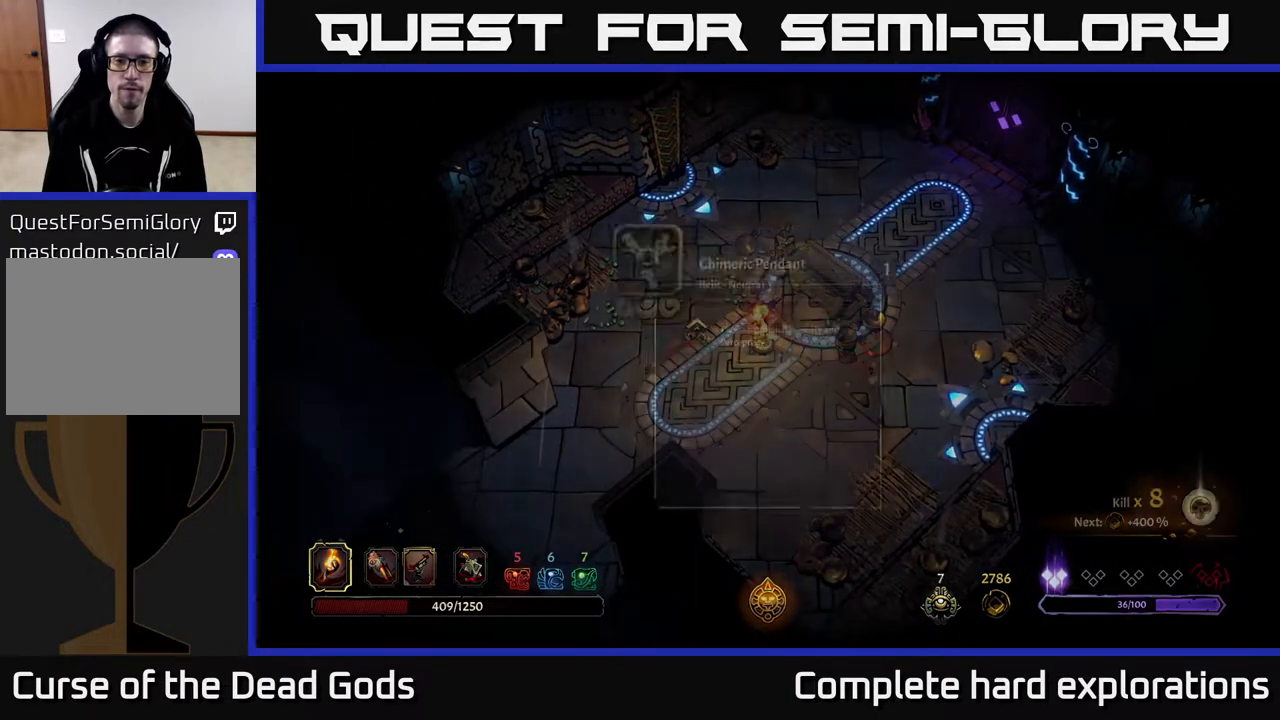
{"buttons": [], "left_stick": "center", "right_stick": "center", "events": [[50, "R1", "up"]]}
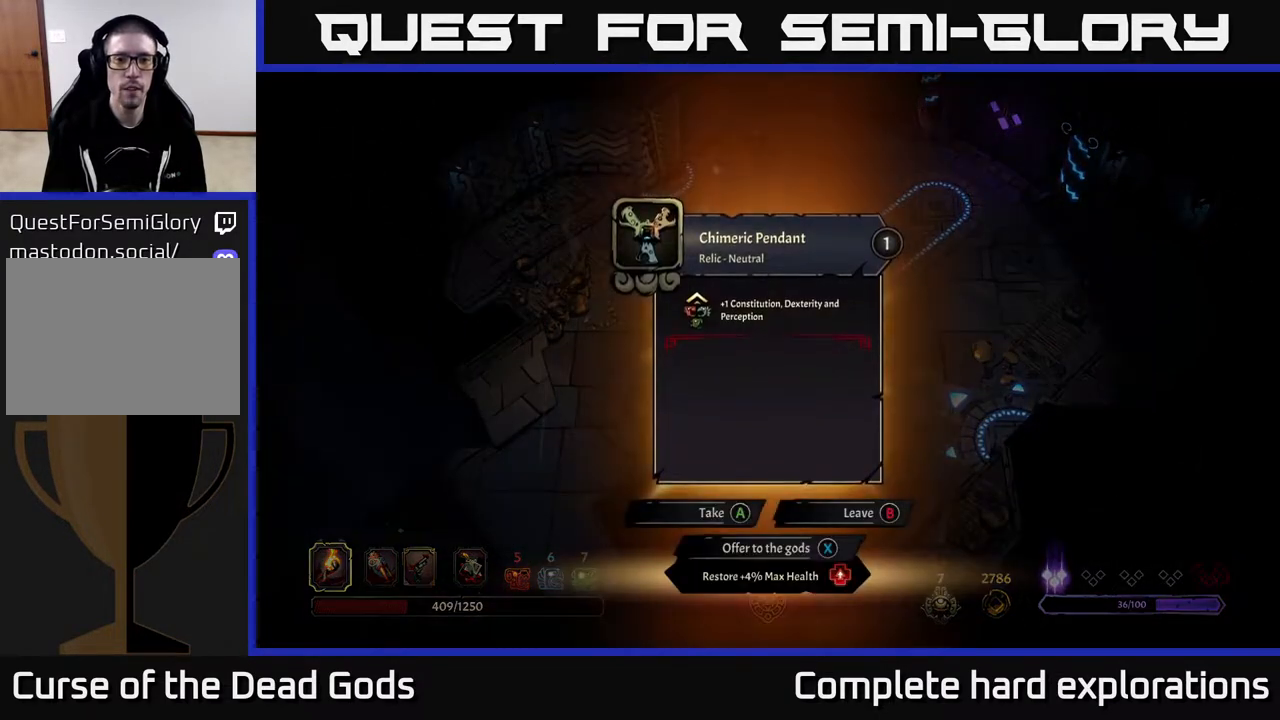
{"buttons": [], "left_stick": "center", "right_stick": "center", "events": []}
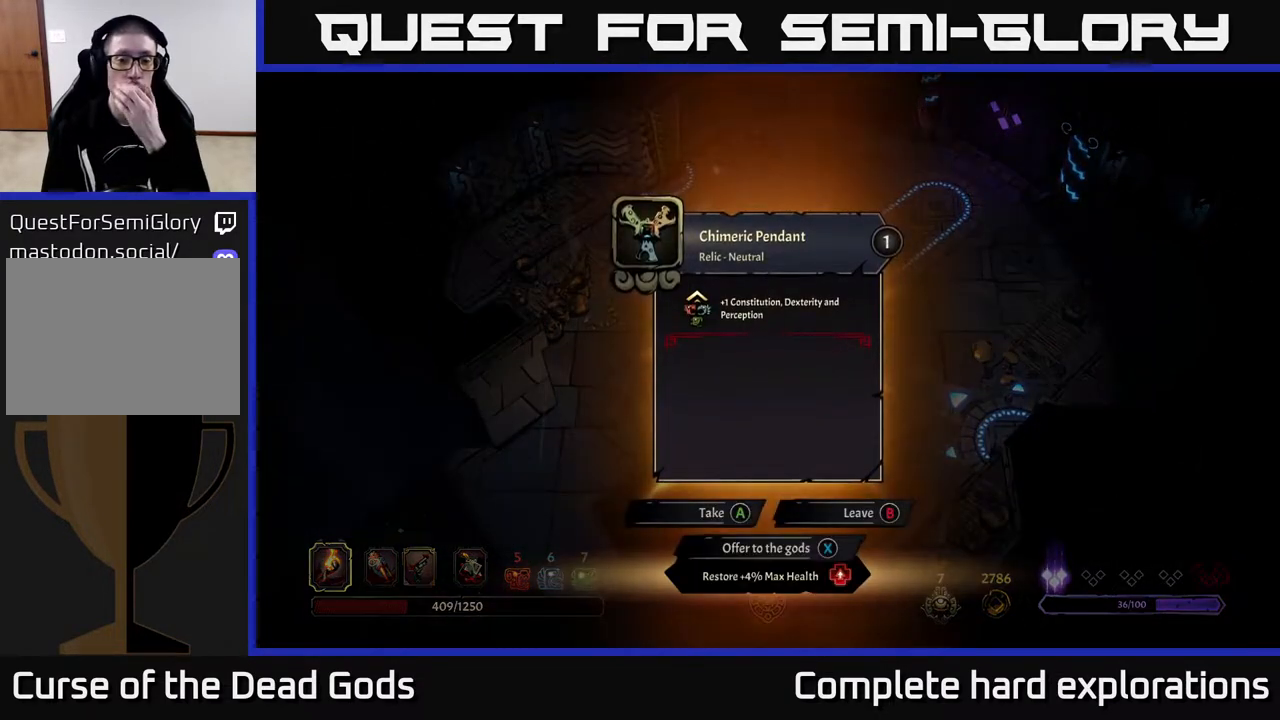
{"buttons": [], "left_stick": "center", "right_stick": "center", "events": []}
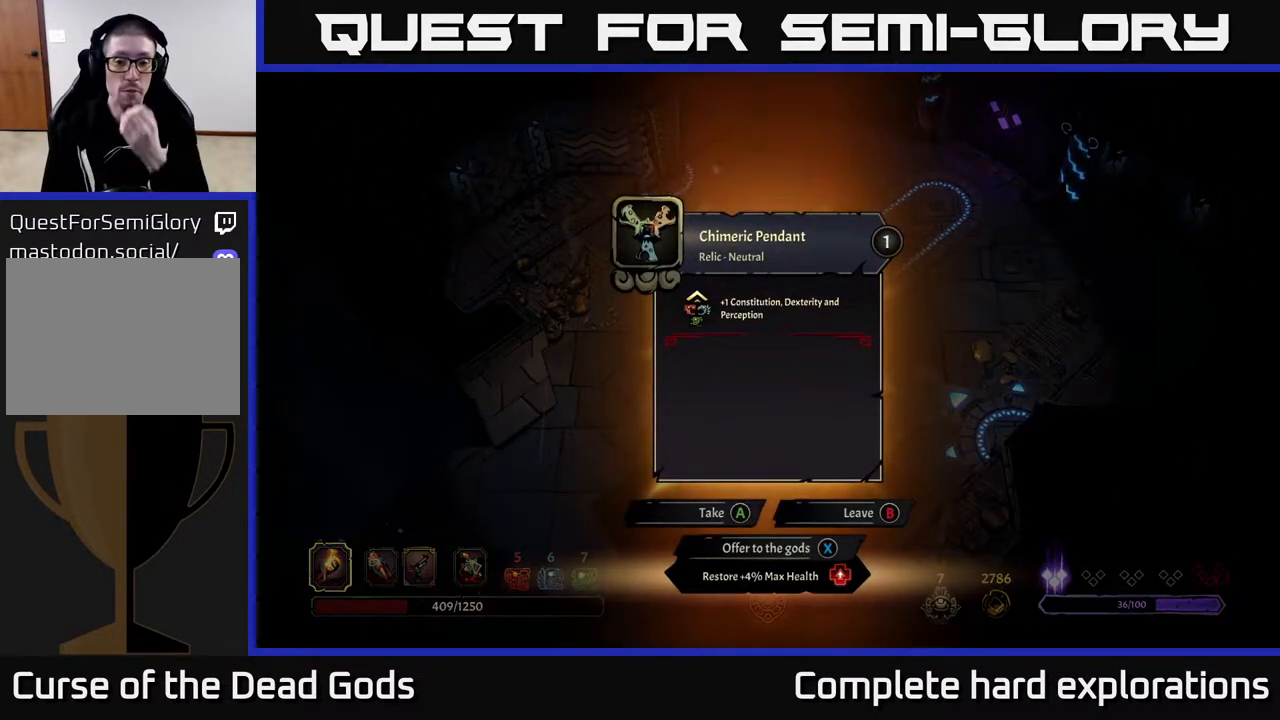
{"buttons": [], "left_stick": "center", "right_stick": "center", "events": []}
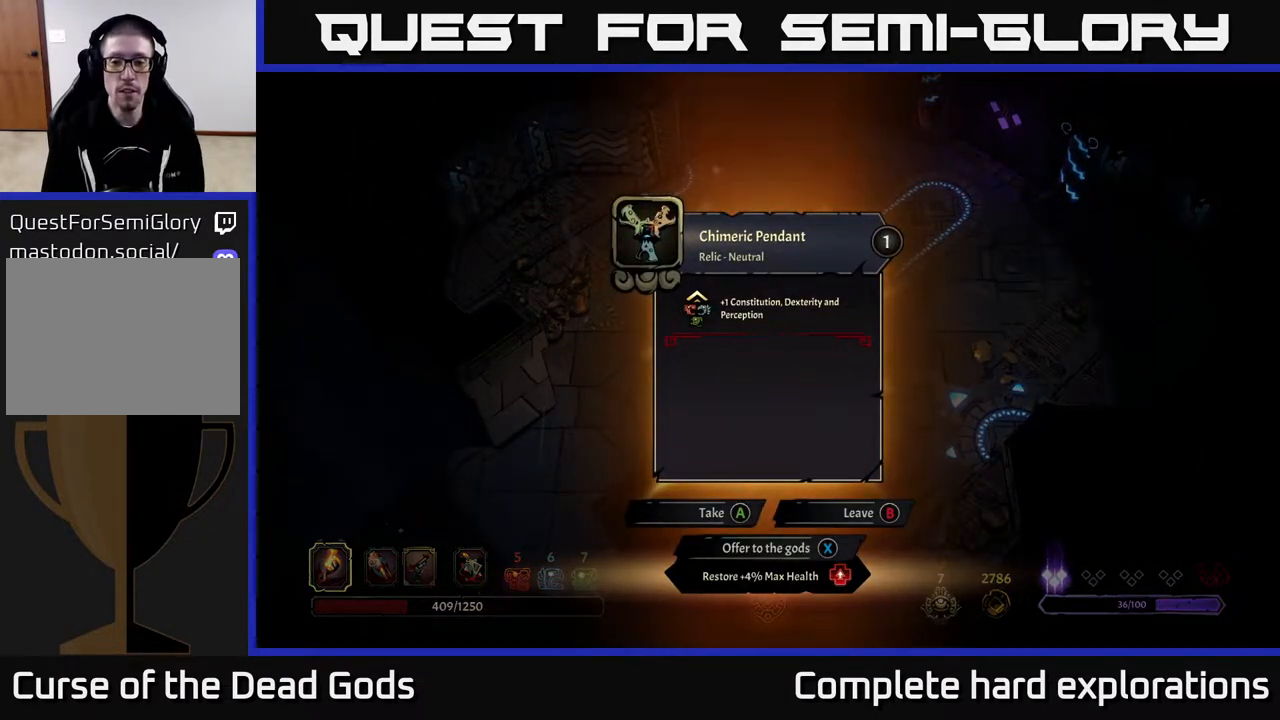
{"buttons": [], "left_stick": "center", "right_stick": "center", "events": []}
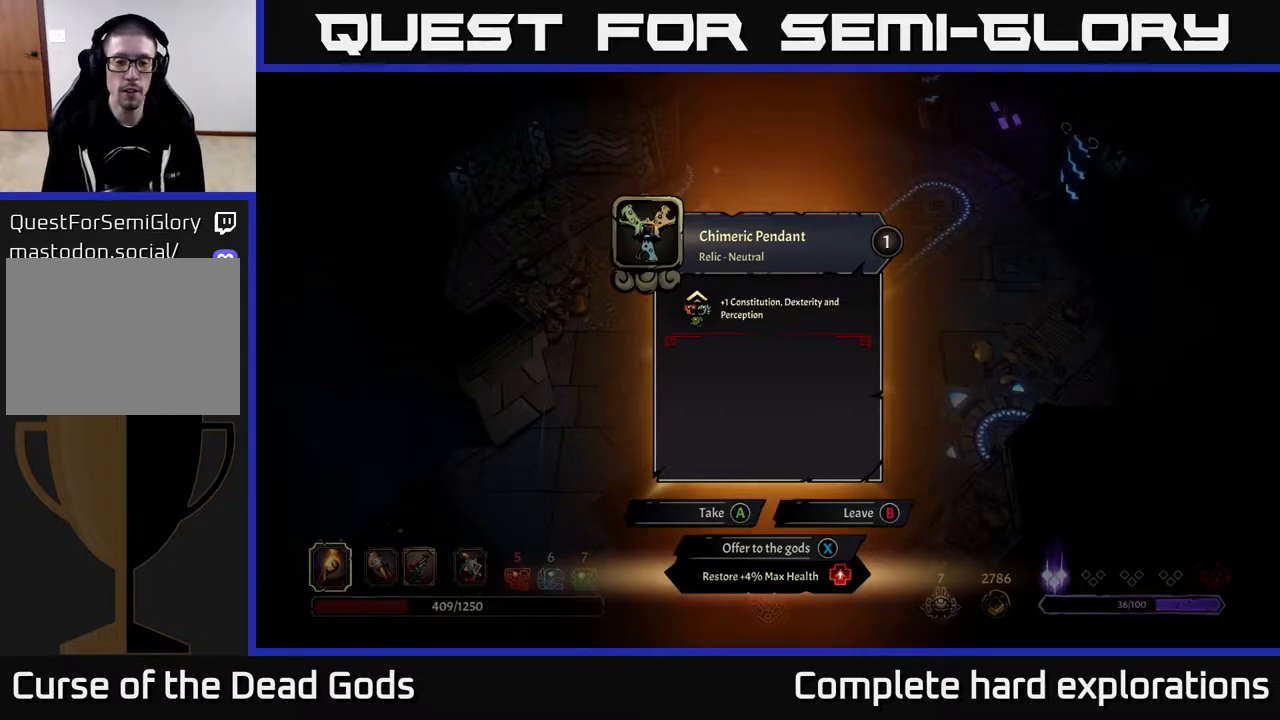
{"buttons": [], "left_stick": "center", "right_stick": "center", "events": [[283, "A", "down"], [350, "A", "up"]]}
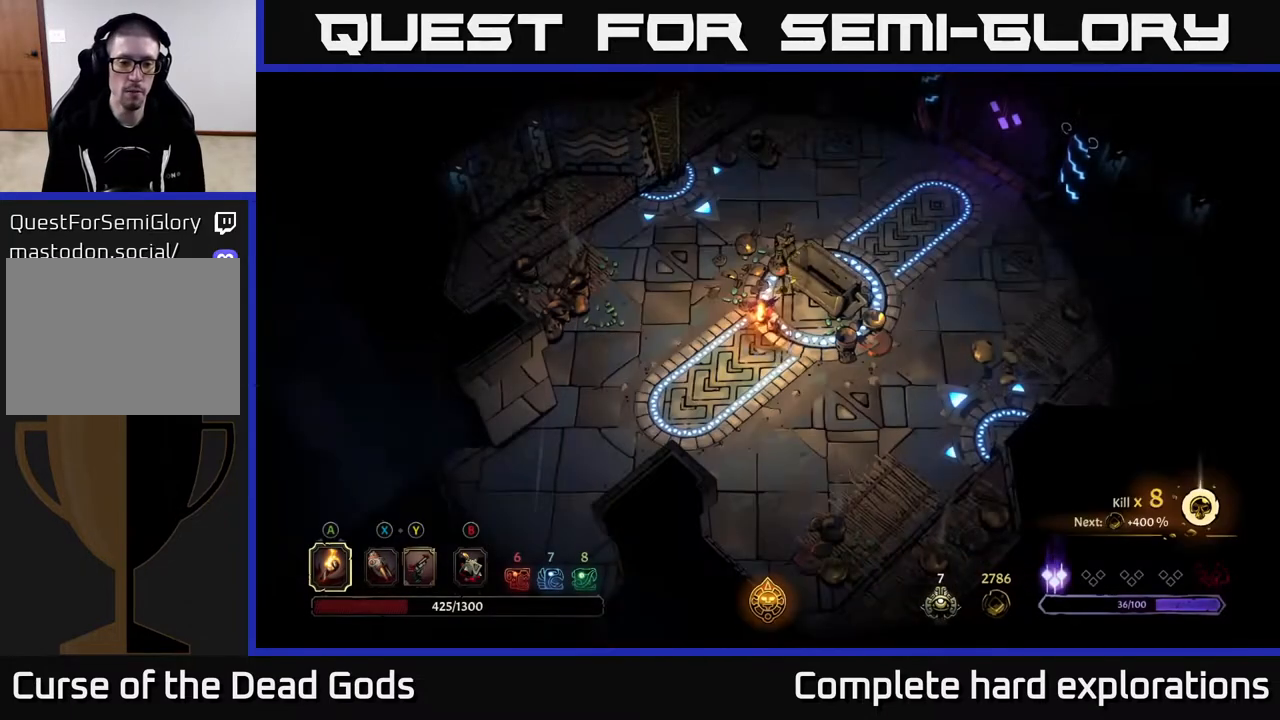
{"buttons": [], "left_stick": "up", "right_stick": "center", "events": [[167, "left_stick", "left"], [350, "left_stick", "up-left"], [450, "left_stick", "up"]]}
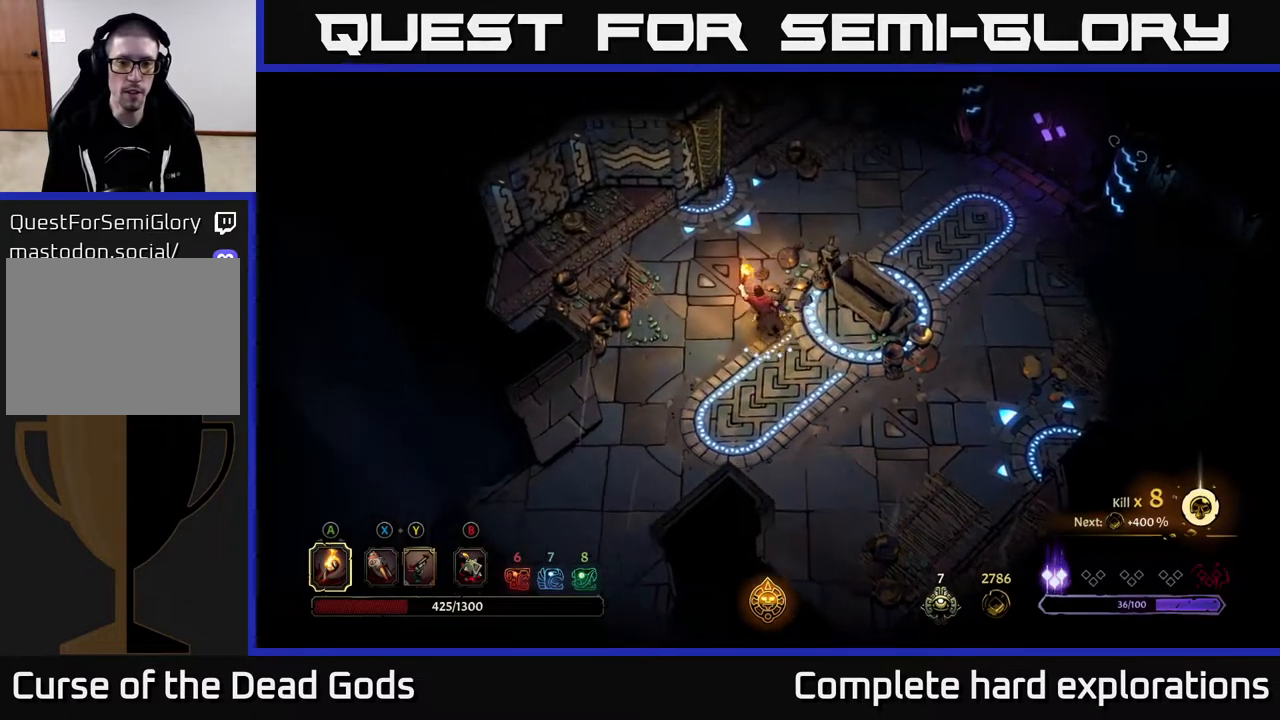
{"buttons": [], "left_stick": "down-right", "right_stick": "center", "events": [[83, "left_stick", "up-left"], [350, "left_stick", "up-right"], [500, "left_stick", "down-right"]]}
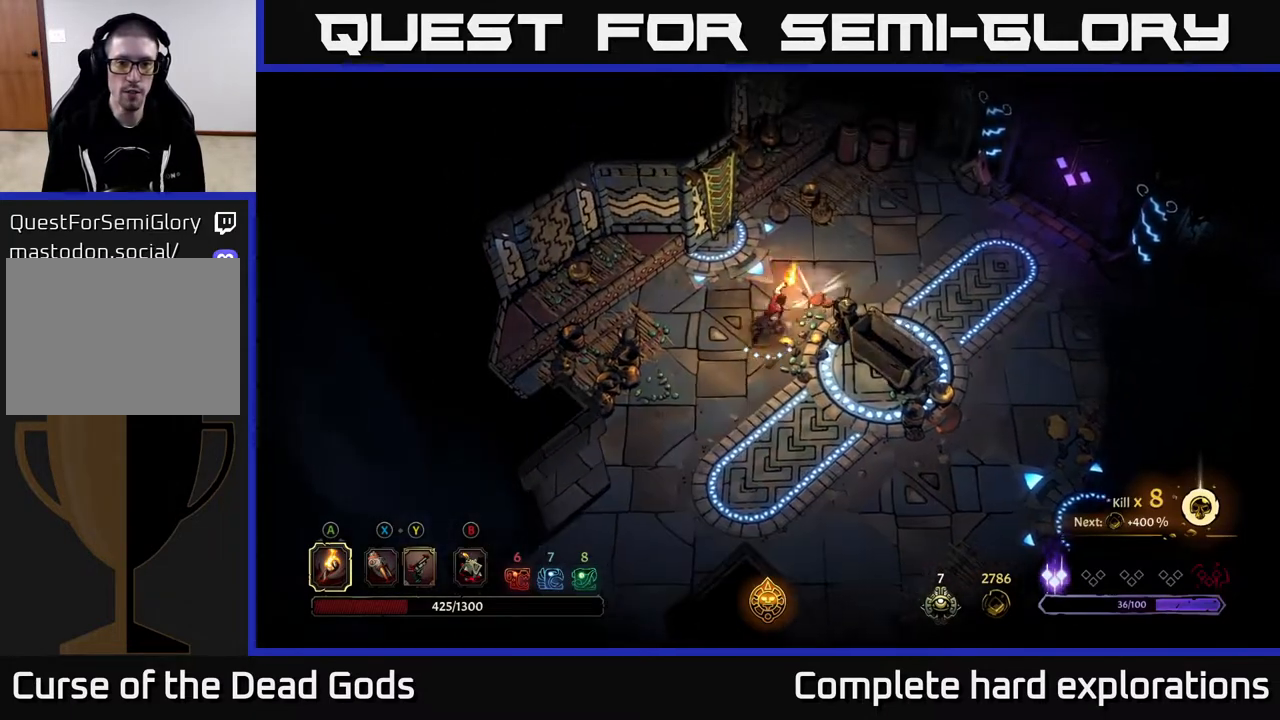
{"buttons": [], "left_stick": "center", "right_stick": "center", "events": [[200, "R2", "down"], [383, "R2", "up"], [450, "left_stick", "center"]]}
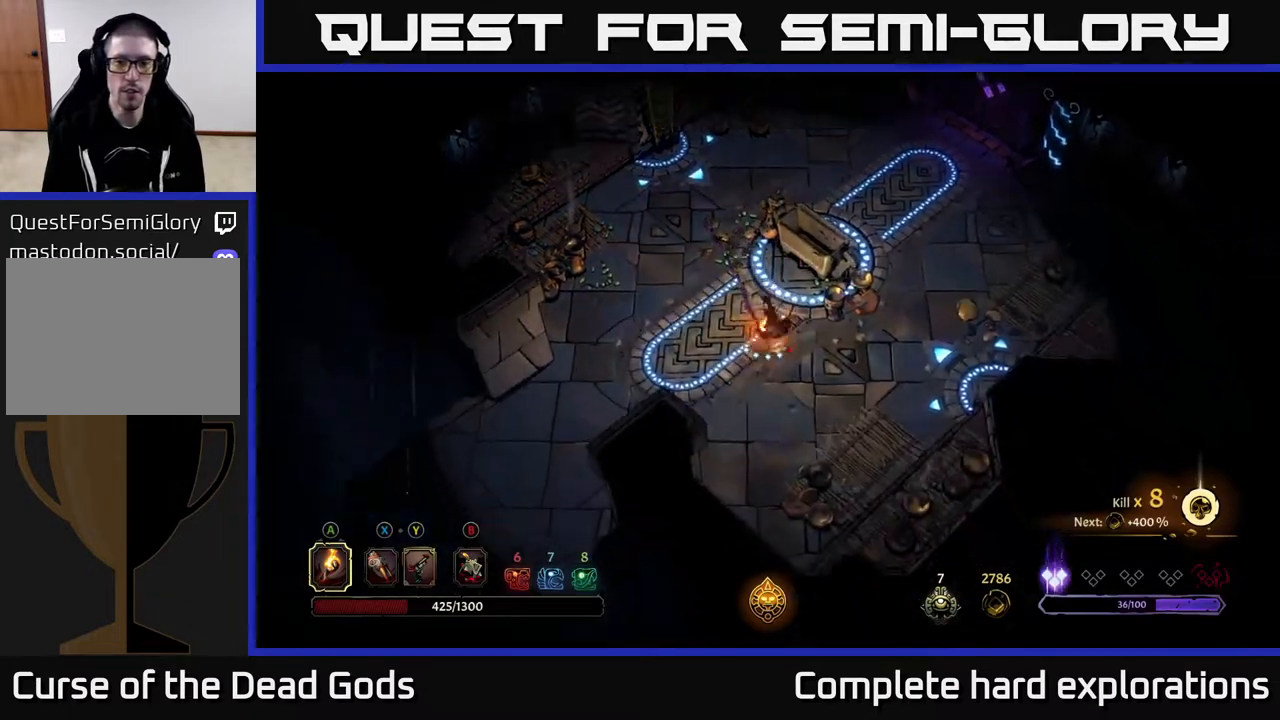
{"buttons": ["R2"], "left_stick": "up-right", "right_stick": "center", "events": [[200, "left_stick", "right"], [367, "left_stick", "up-right"], [467, "R2", "down"]]}
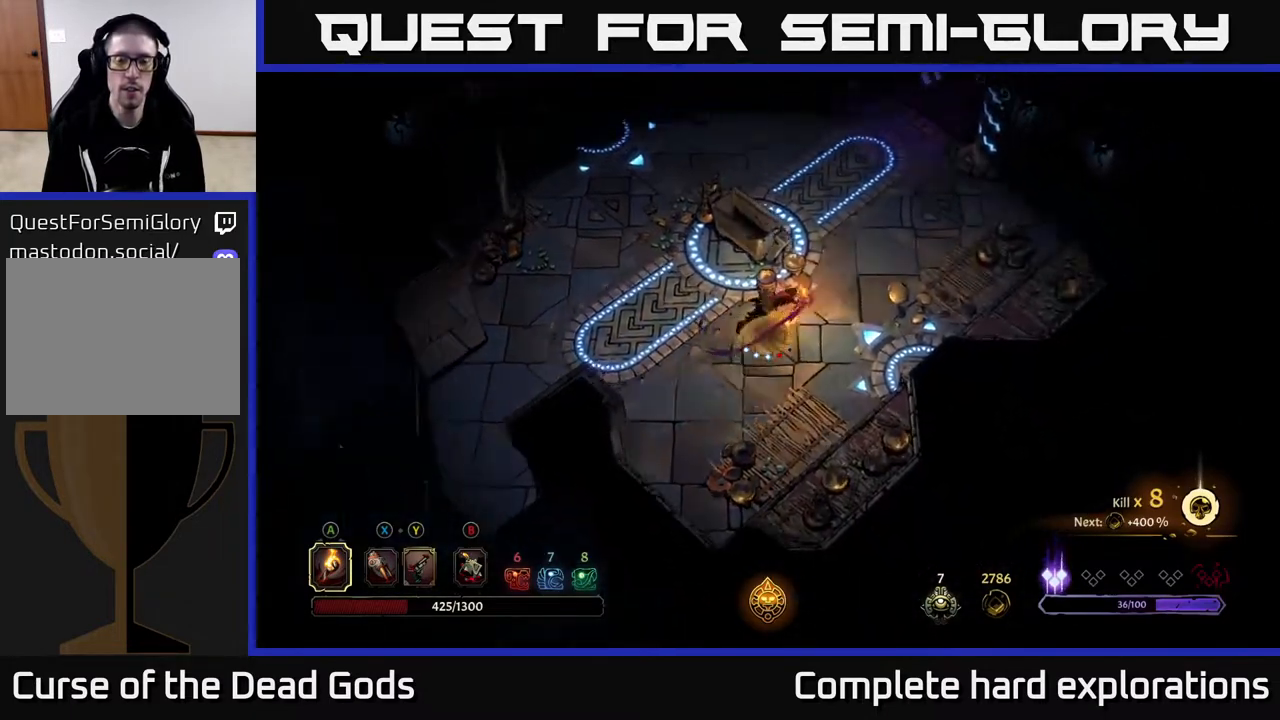
{"buttons": [], "left_stick": "up", "right_stick": "center", "events": [[133, "R2", "up"], [367, "left_stick", "up"]]}
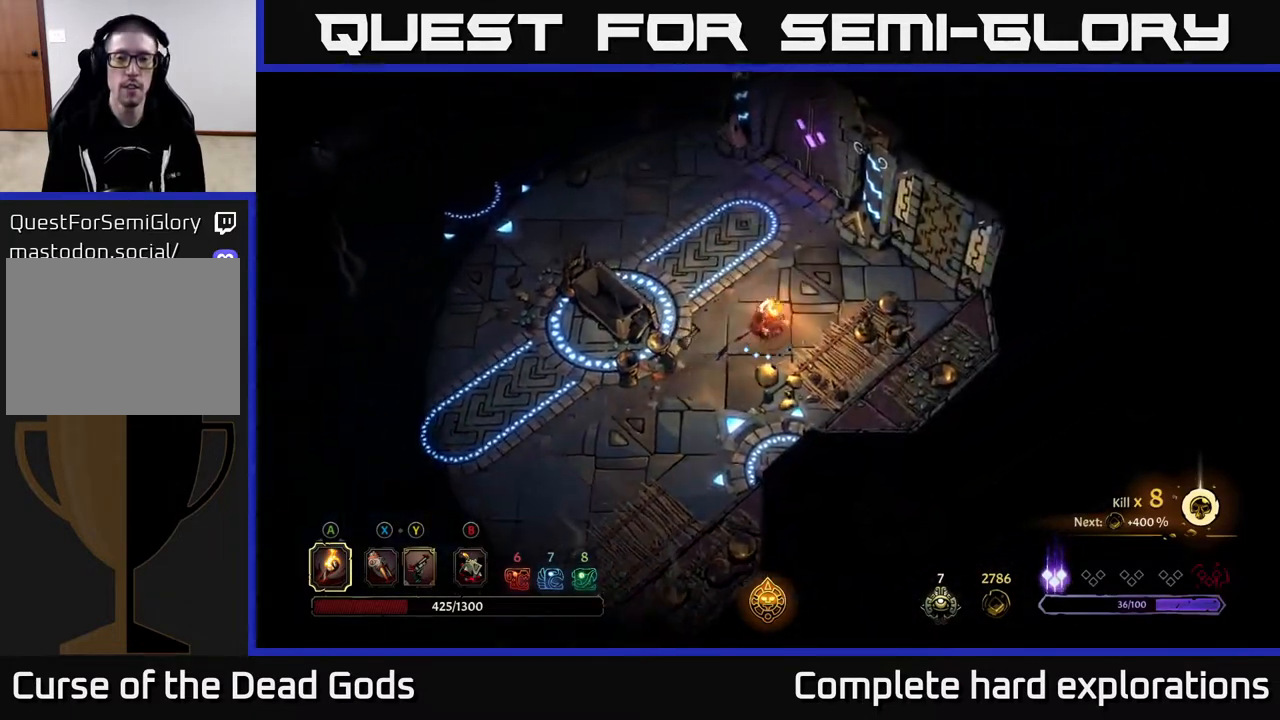
{"buttons": [], "left_stick": "center", "right_stick": "center", "events": [[83, "R2", "down"], [233, "R2", "up"], [333, "left_stick", "up-left"], [433, "left_stick", "center"]]}
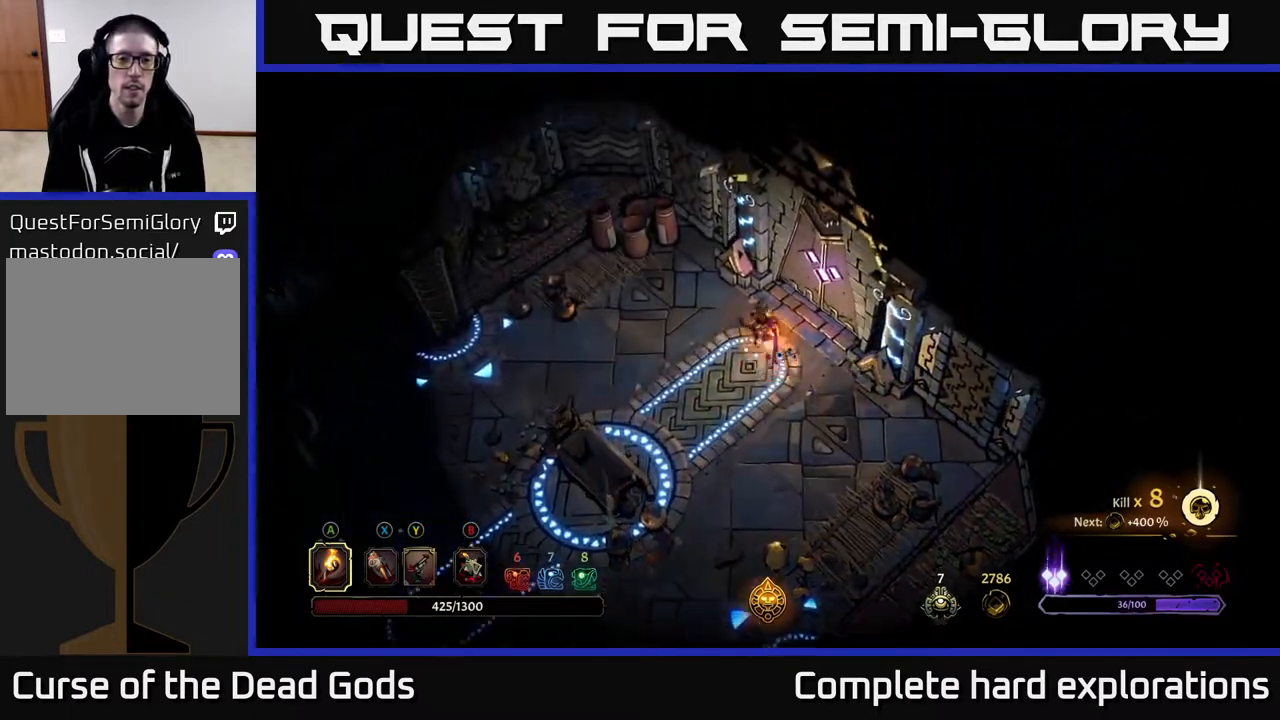
{"buttons": [], "left_stick": "center", "right_stick": "center", "events": [[33, "left_stick", "right"], [183, "left_stick", "up-right"], [367, "left_stick", "center"]]}
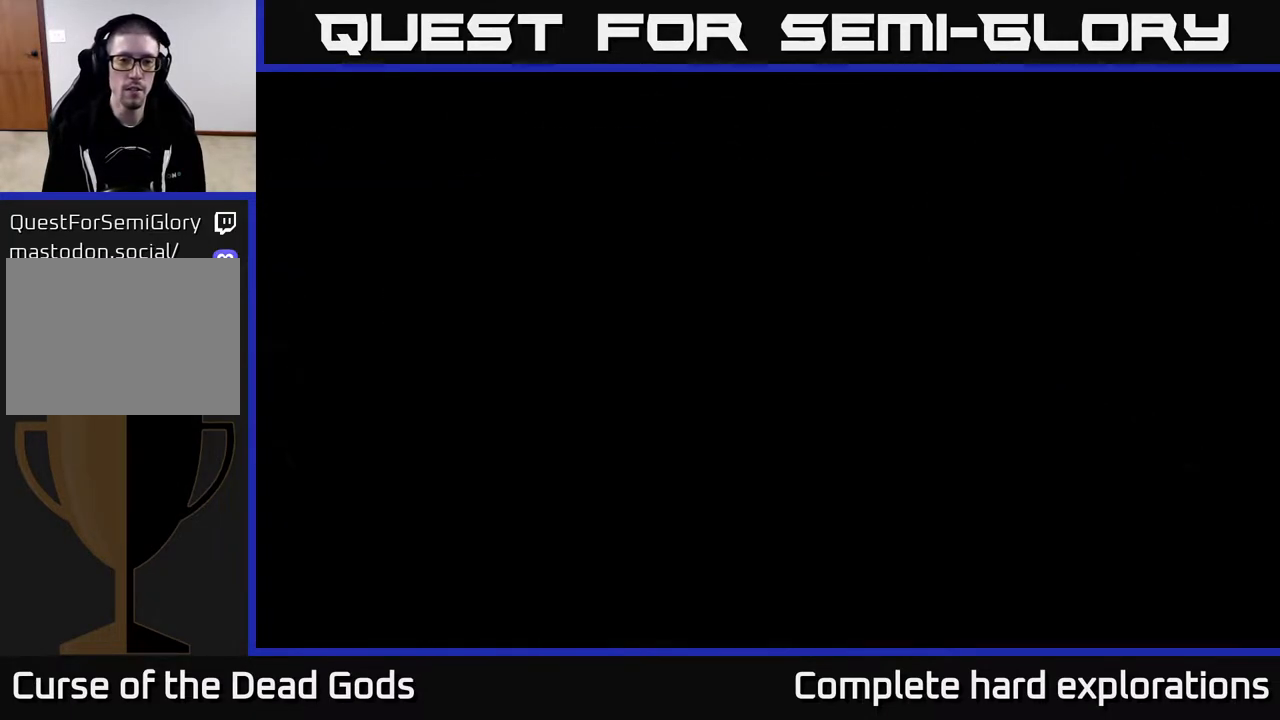
{"buttons": [], "left_stick": "center", "right_stick": "center", "events": [[17, "R1", "down"], [117, "R1", "up"]]}
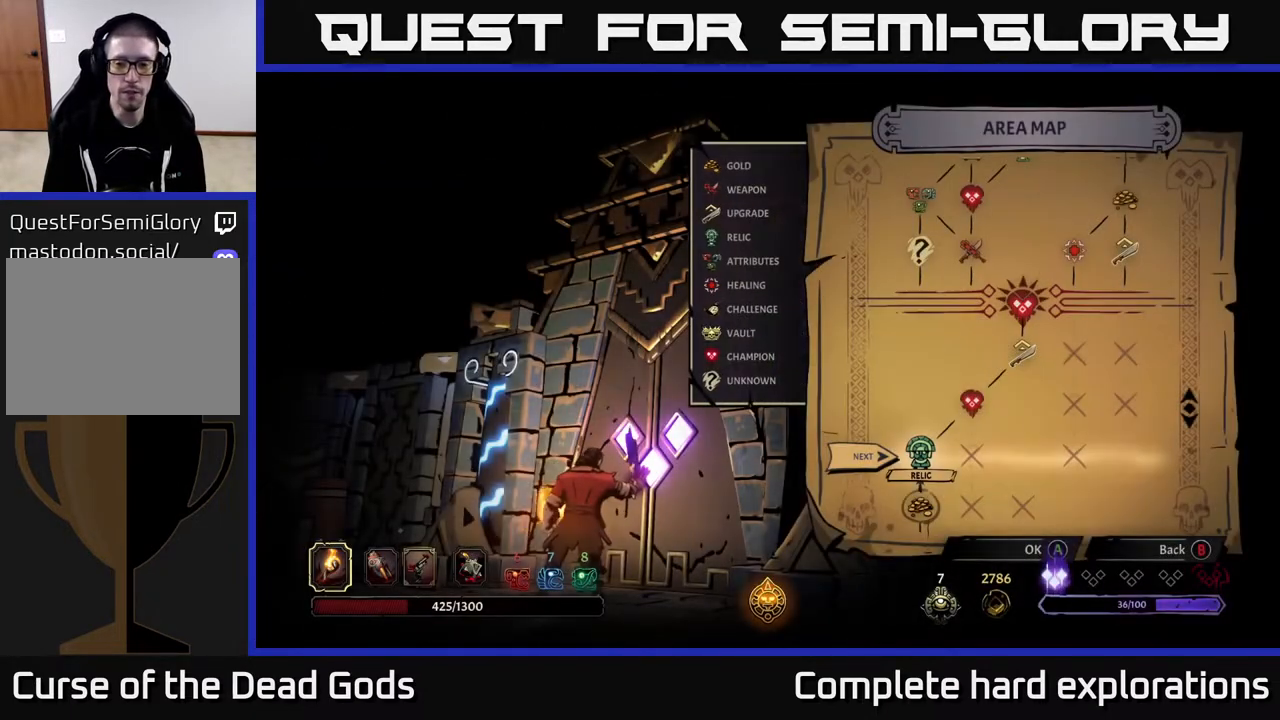
{"buttons": [], "left_stick": "center", "right_stick": "center", "events": []}
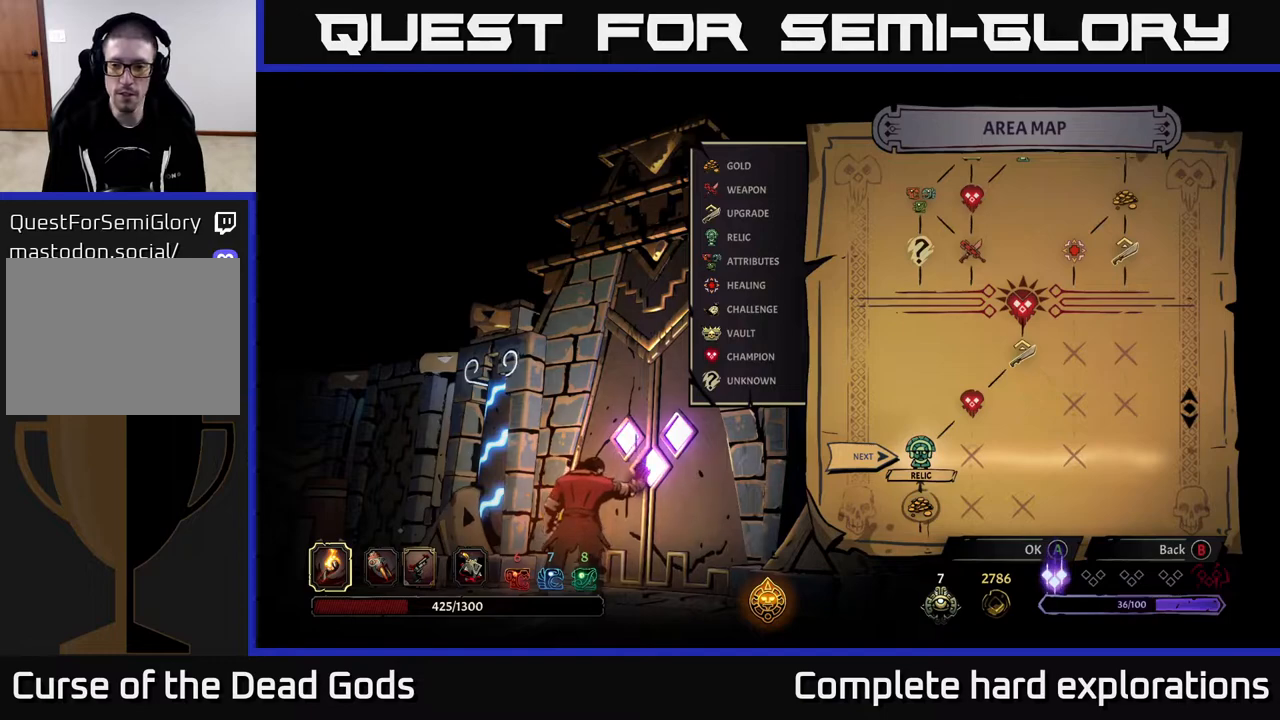
{"buttons": [], "left_stick": "center", "right_stick": "center", "events": [[167, "left_stick", "right"], [367, "left_stick", "center"]]}
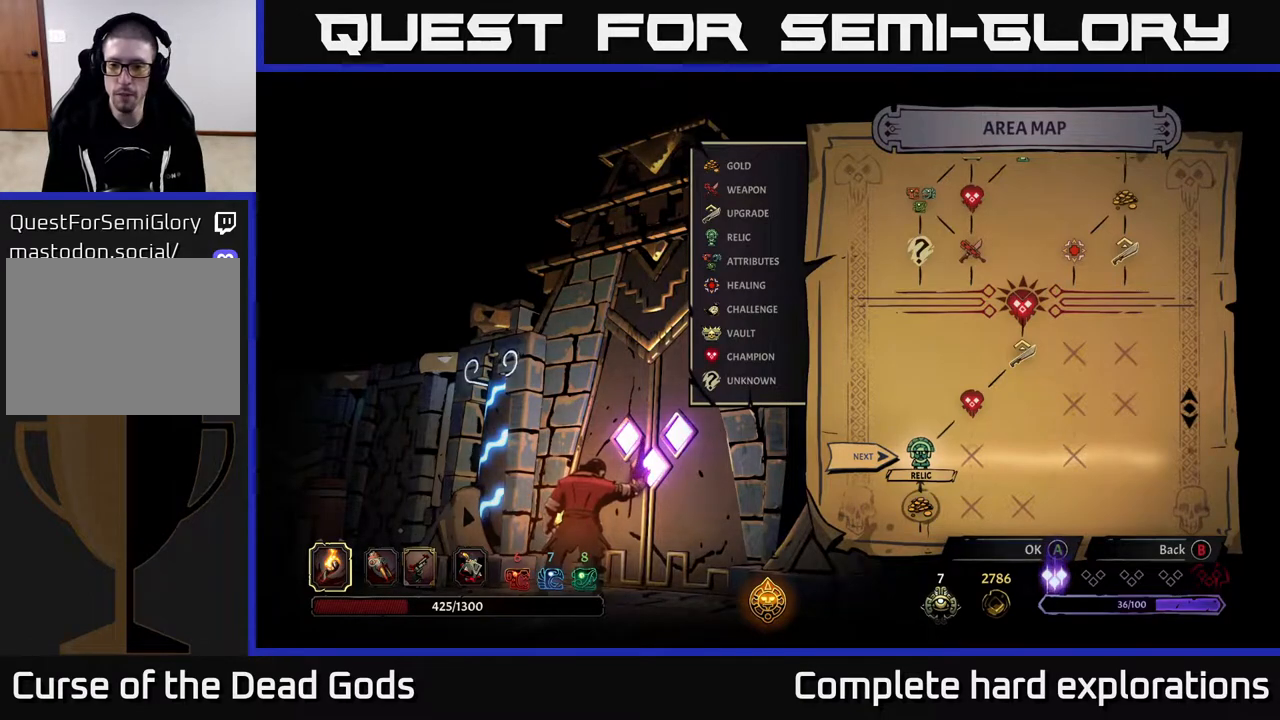
{"buttons": [], "left_stick": "center", "right_stick": "center", "events": []}
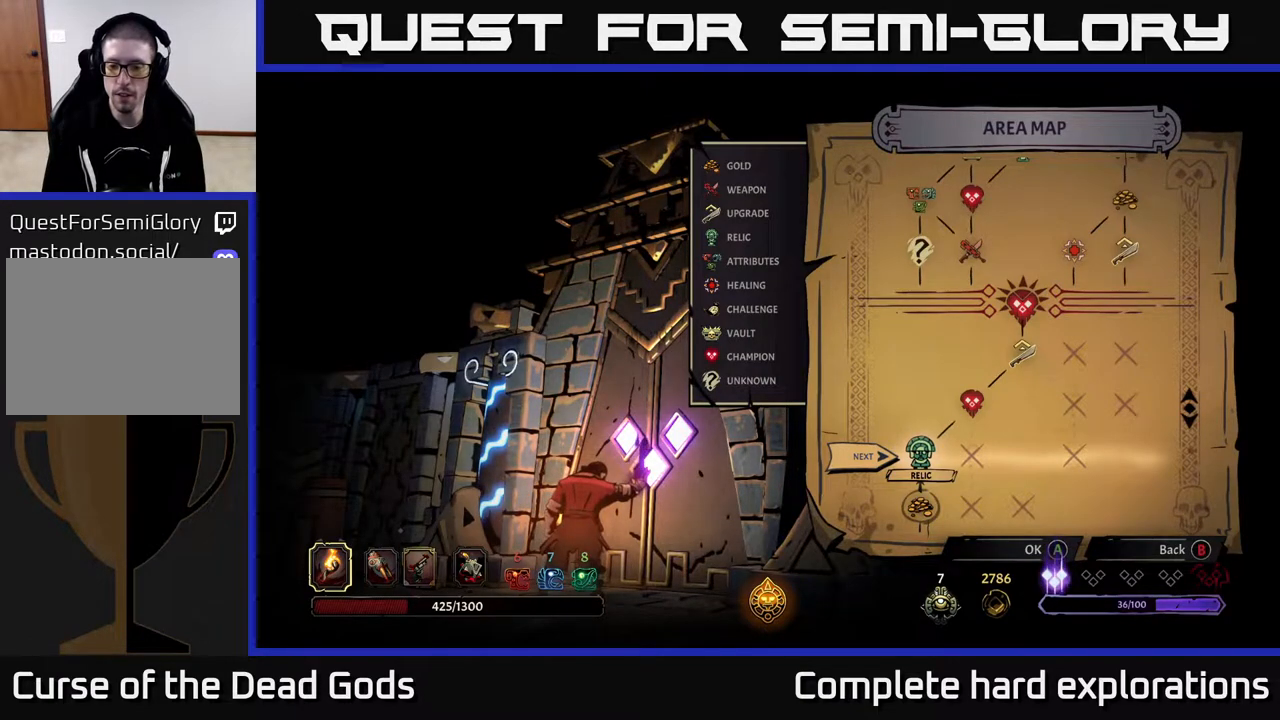
{"buttons": [], "left_stick": "center", "right_stick": "center", "events": []}
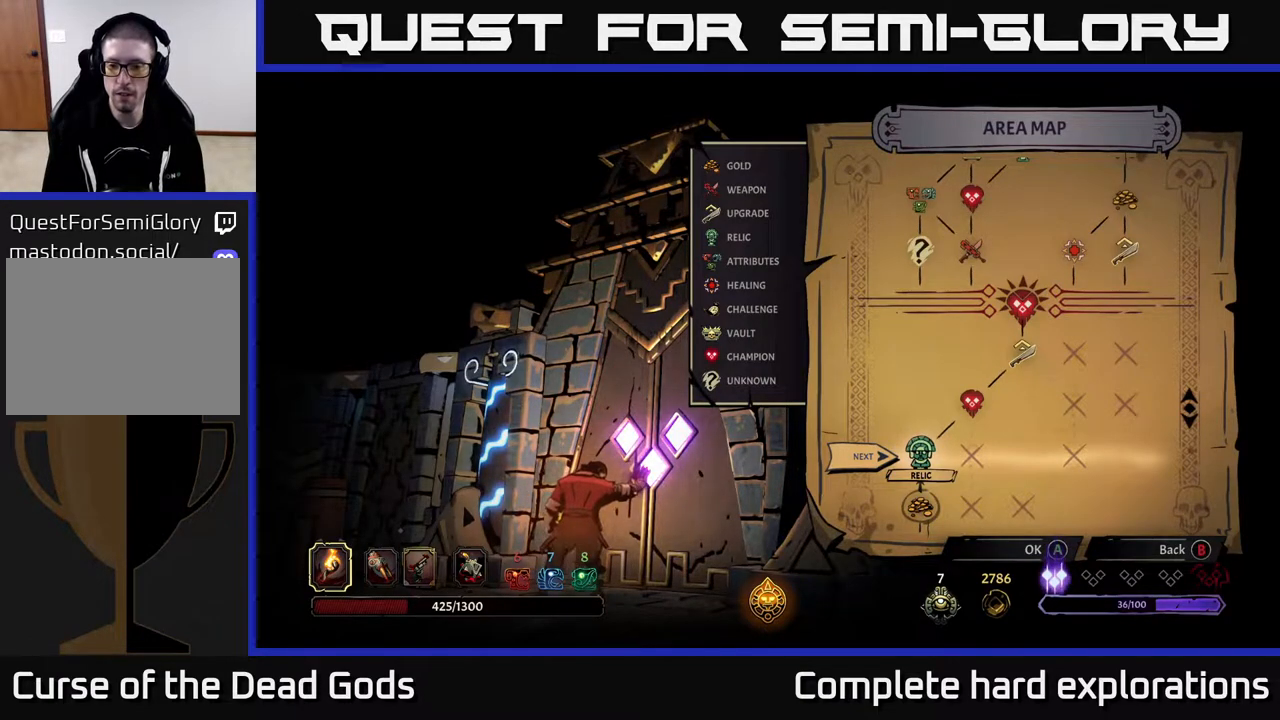
{"buttons": [], "left_stick": "center", "right_stick": "center", "events": [[133, "A", "down"], [150, "B", "down"], [167, "B", "up"], [200, "A", "up"]]}
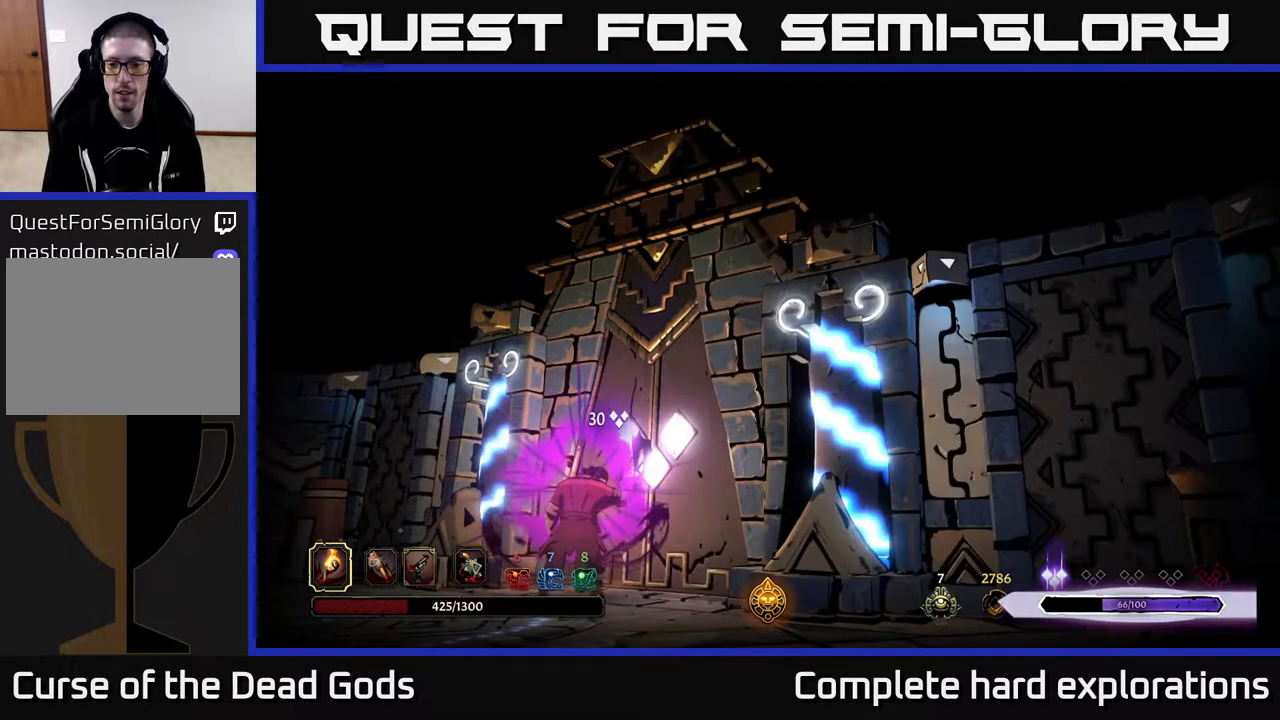
{"buttons": [], "left_stick": "center", "right_stick": "center", "events": []}
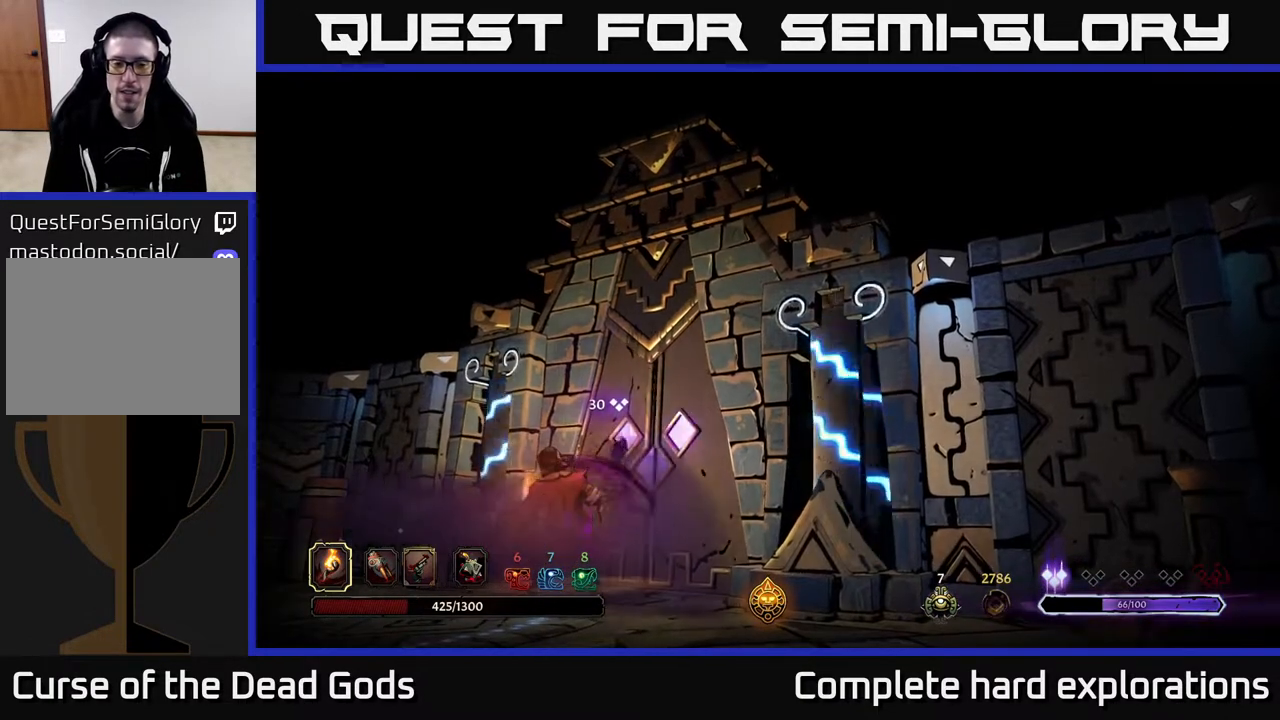
{"buttons": [], "left_stick": "center", "right_stick": "center", "events": []}
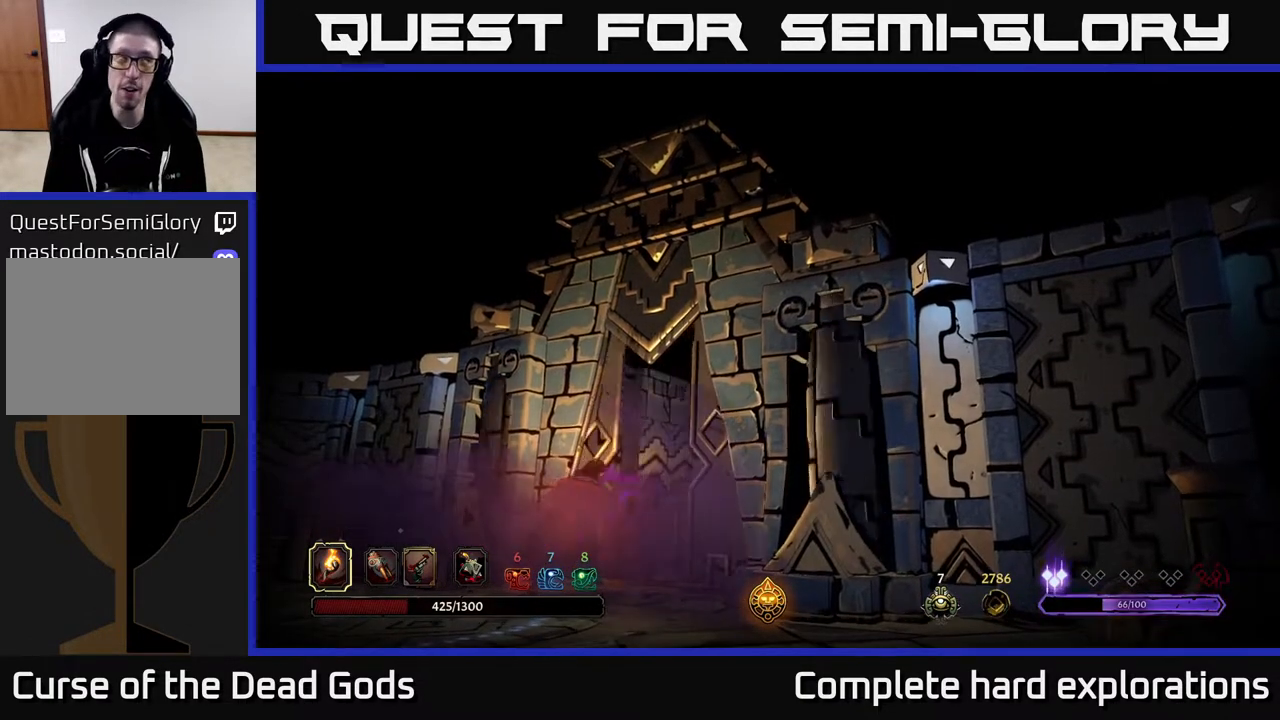
{"buttons": [], "left_stick": "center", "right_stick": "center", "events": []}
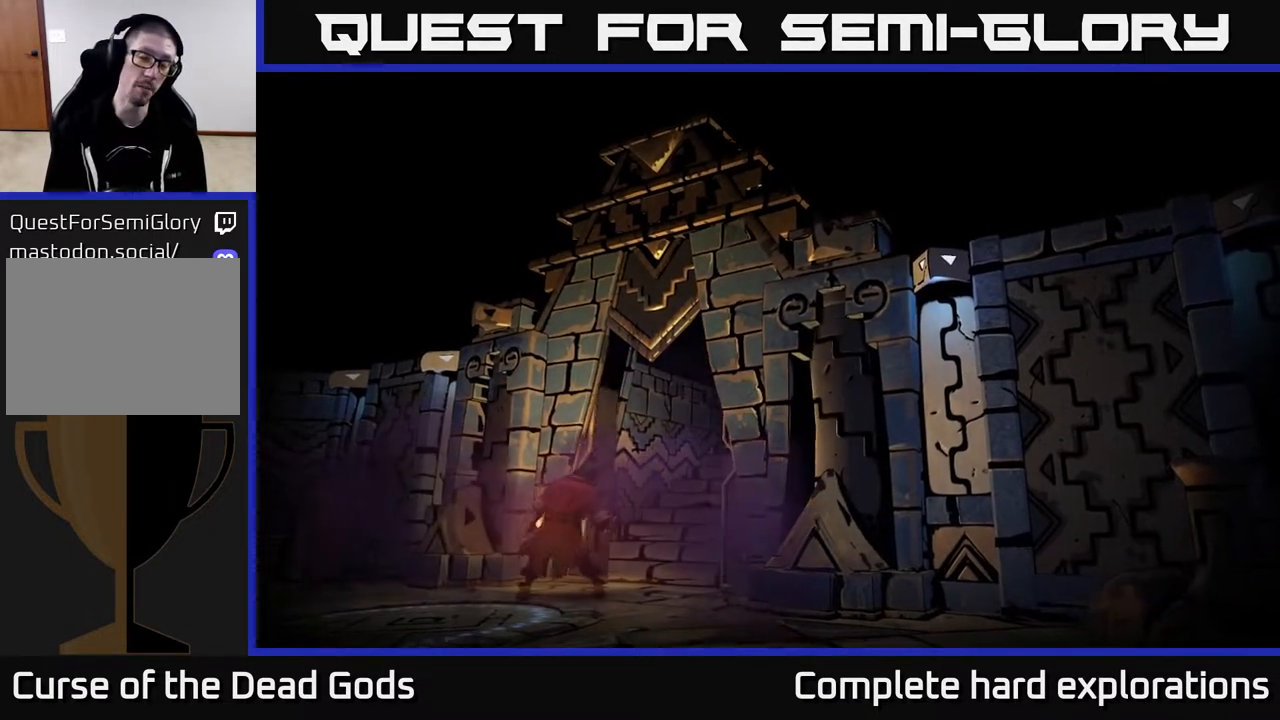
{"buttons": [], "left_stick": "center", "right_stick": "center", "events": []}
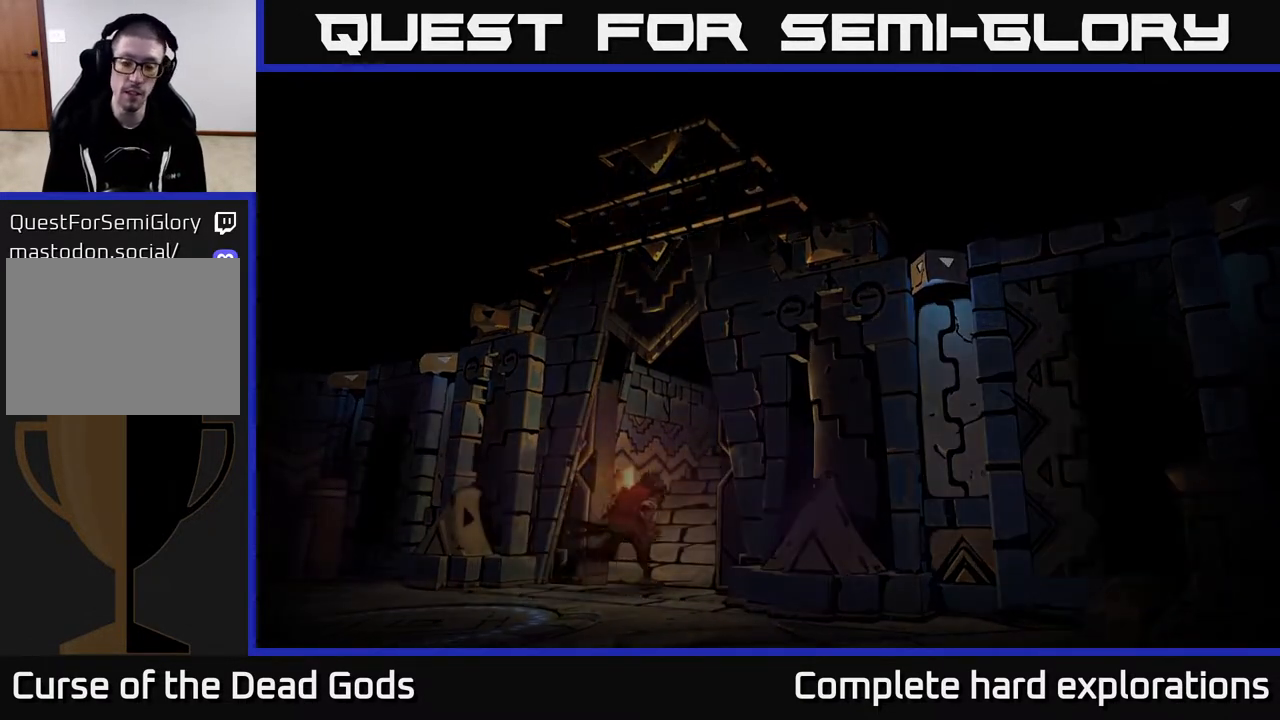
{"buttons": [], "left_stick": "center", "right_stick": "center", "events": []}
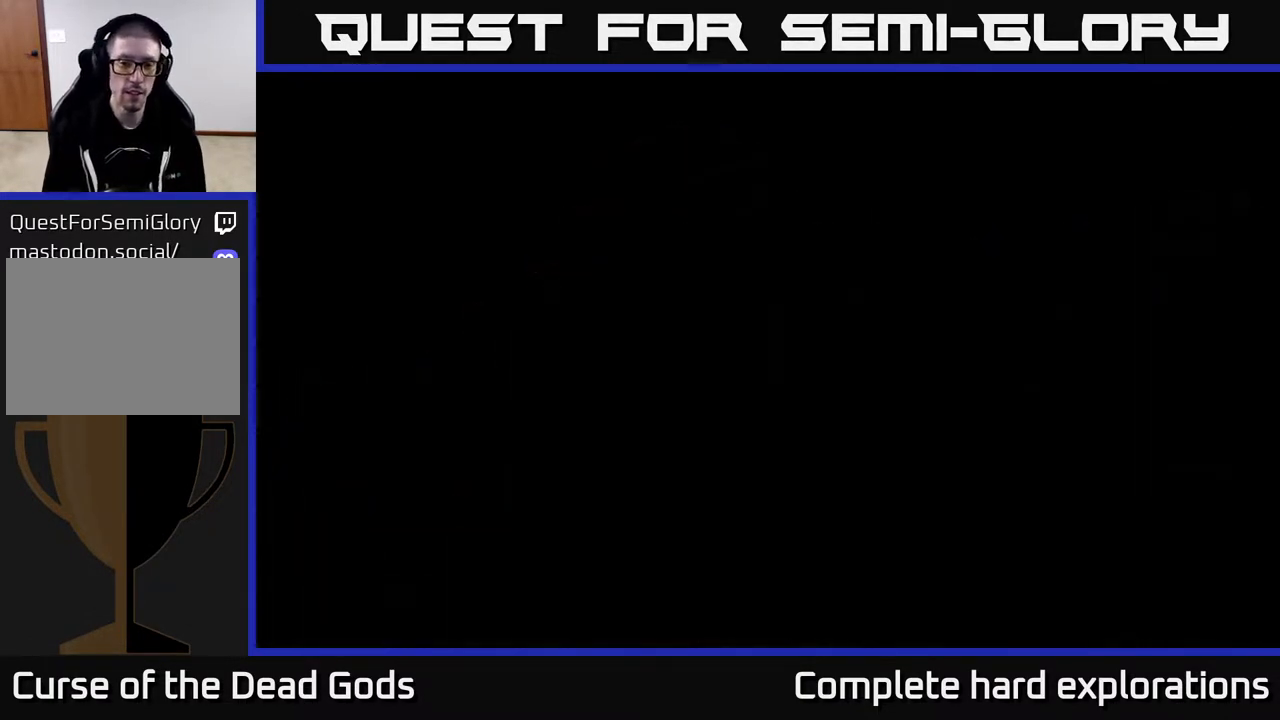
{"buttons": [], "left_stick": "center", "right_stick": "center", "events": []}
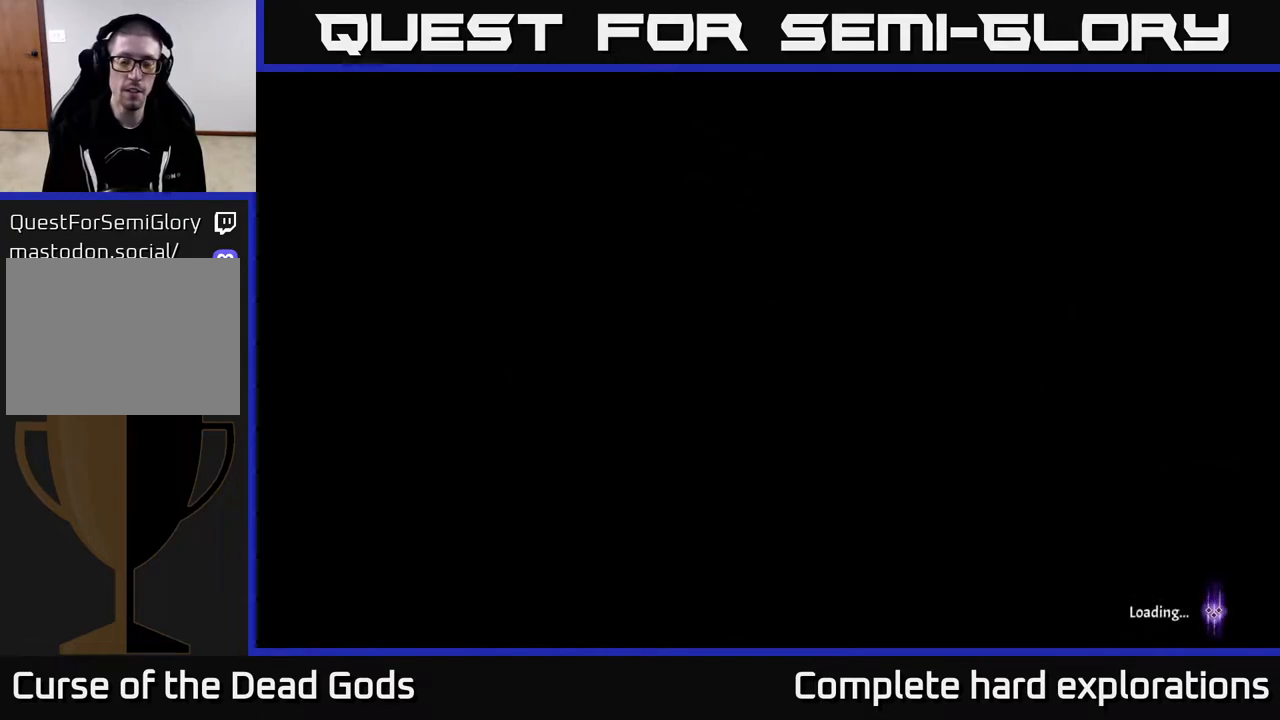
{"buttons": [], "left_stick": "center", "right_stick": "center", "events": []}